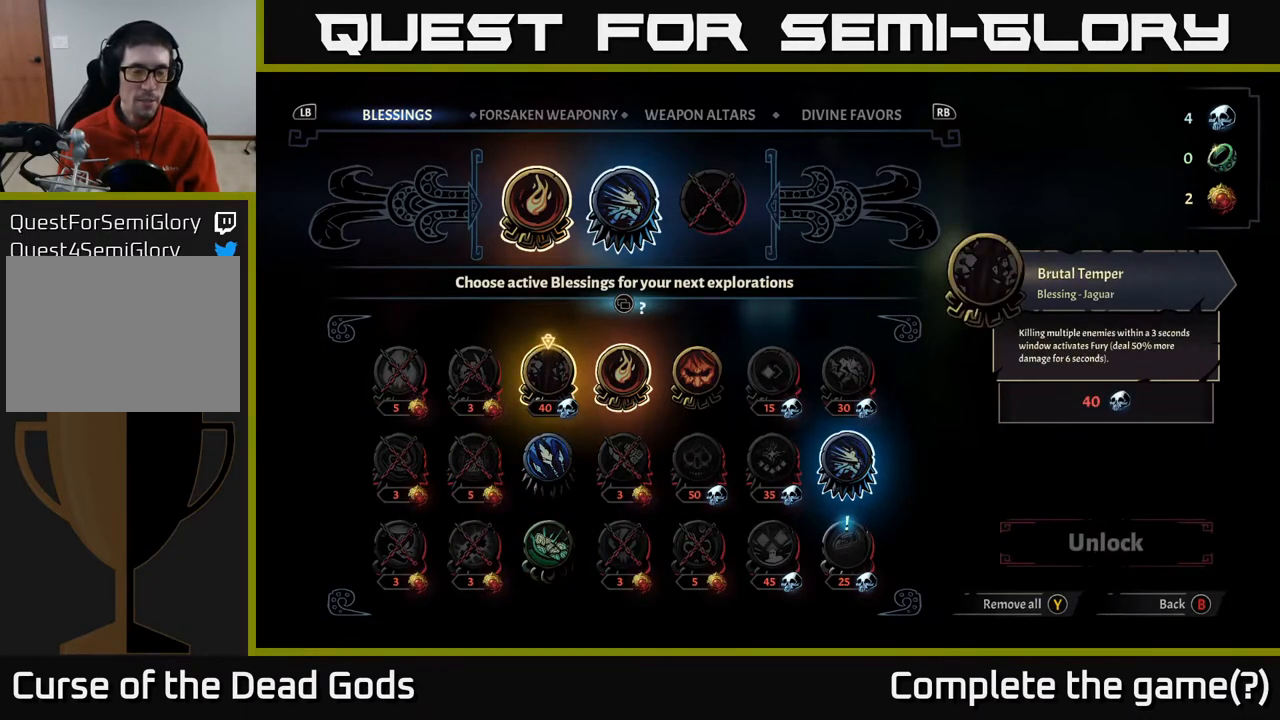
Gameplay with a controller (Xbox layout); each line is a JSON object with the inputs held at the frame after it. "events" lists button and stick changes between this image and that frame as [ms after this image, input, new state], when the widget could be followed in between.
{"buttons": [], "left_stick": "center", "right_stick": "center", "events": []}
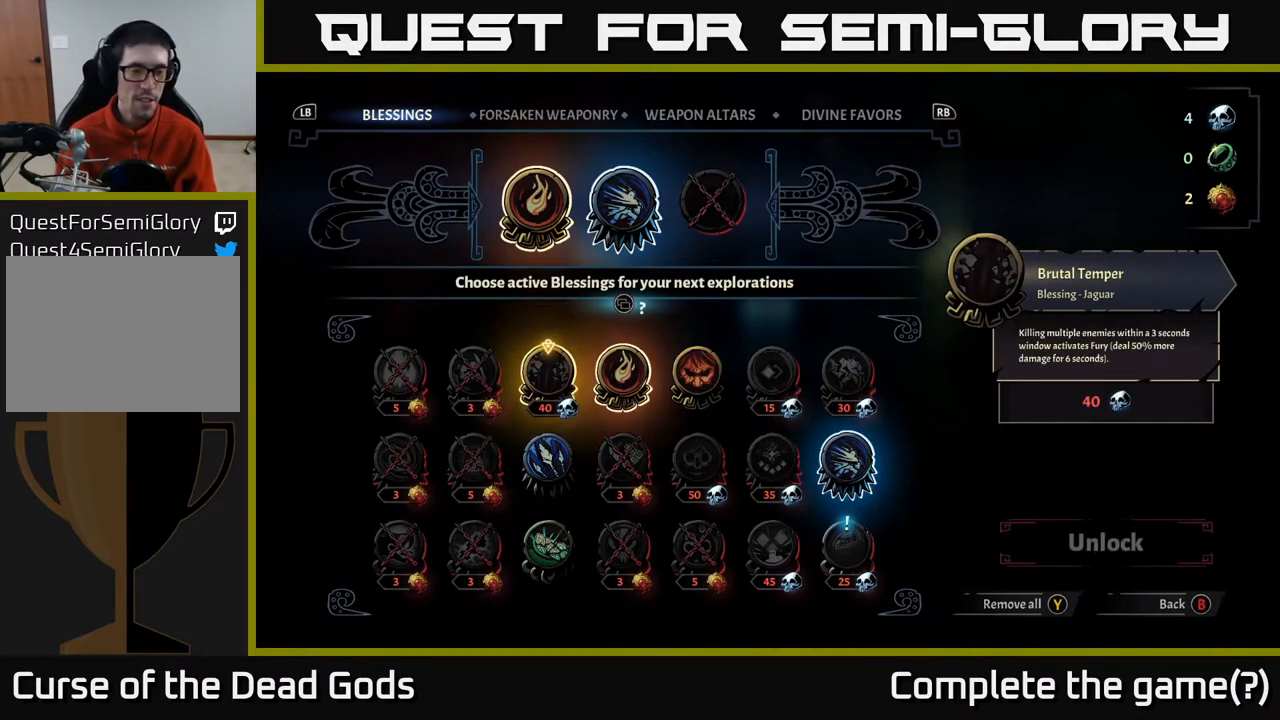
{"buttons": [], "left_stick": "center", "right_stick": "center", "events": [[183, "left_stick", "right"], [350, "left_stick", "center"]]}
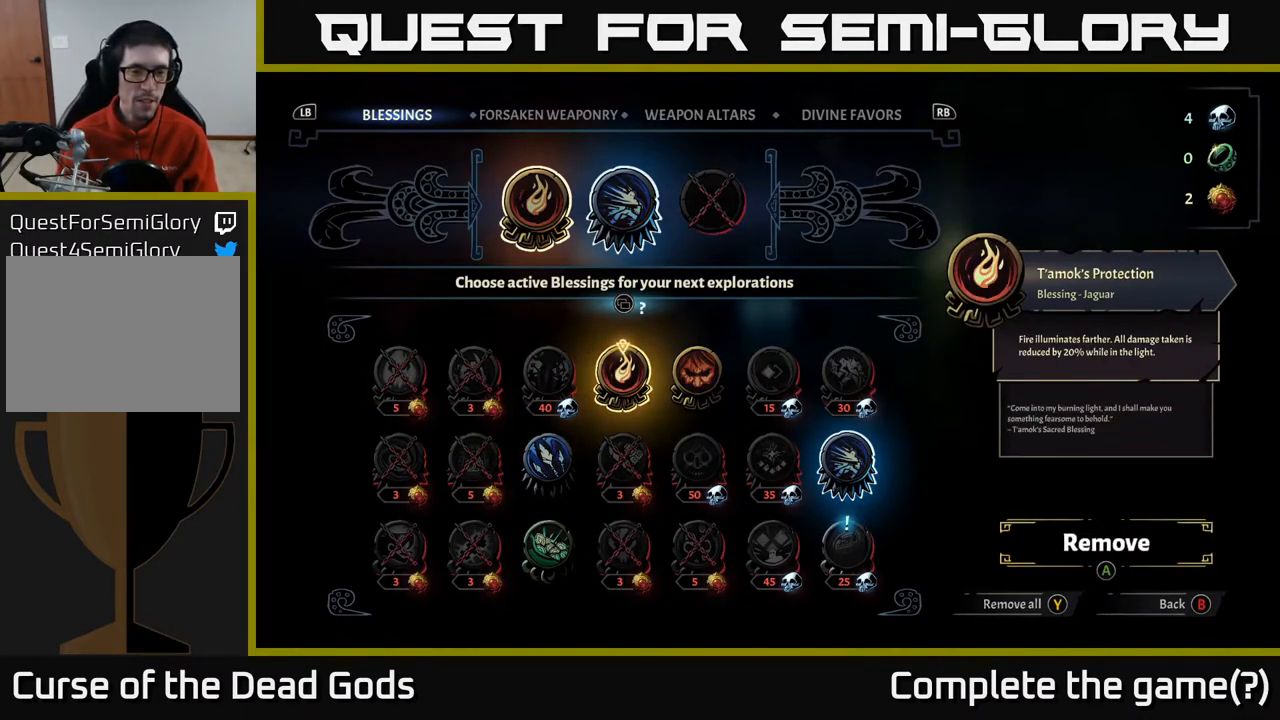
{"buttons": [], "left_stick": "down", "right_stick": "center", "events": [[117, "left_stick", "left"], [233, "left_stick", "center"], [433, "left_stick", "down"]]}
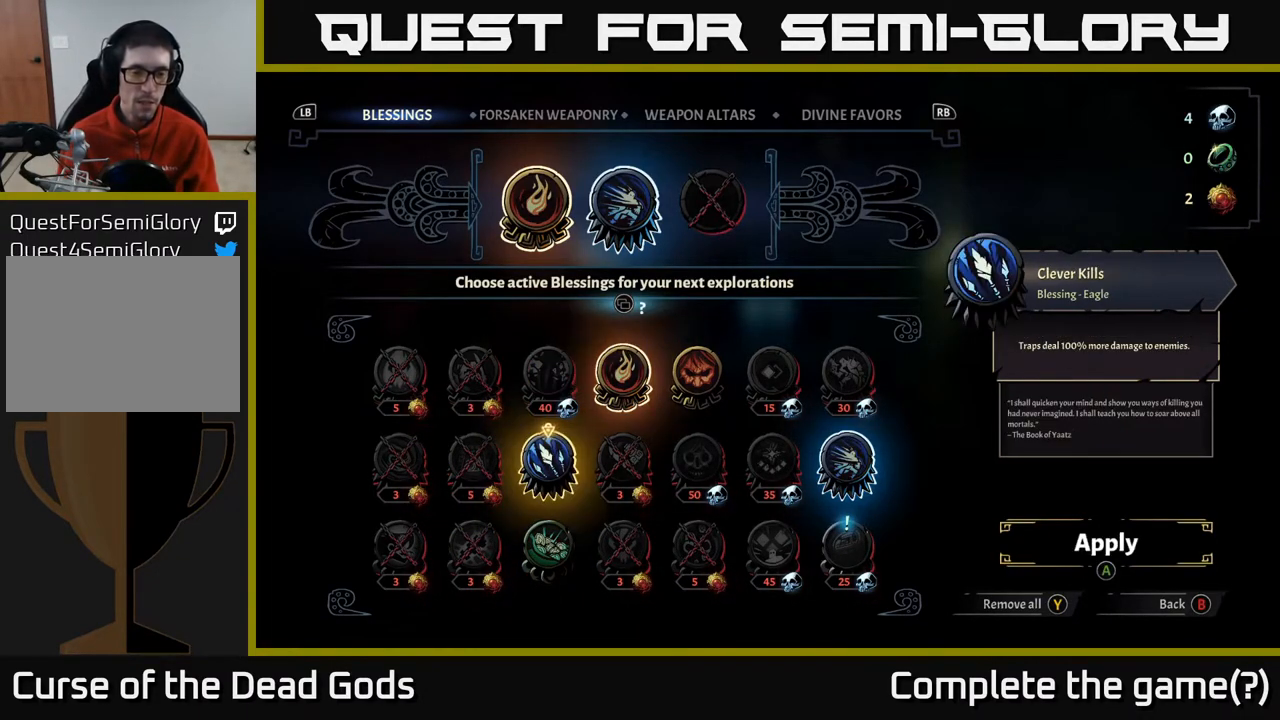
{"buttons": [], "left_stick": "center", "right_stick": "center", "events": [[83, "left_stick", "center"], [200, "left_stick", "right"], [367, "left_stick", "center"]]}
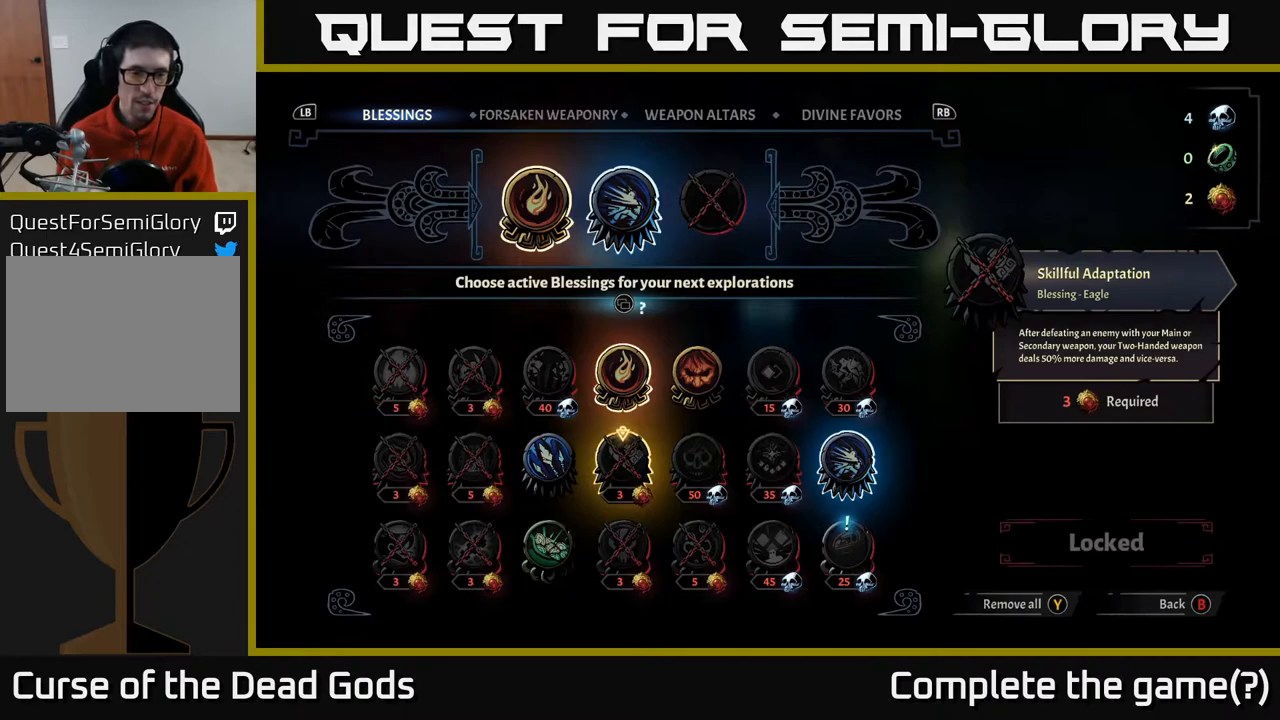
{"buttons": [], "left_stick": "center", "right_stick": "center", "events": [[33, "left_stick", "up"], [250, "left_stick", "center"]]}
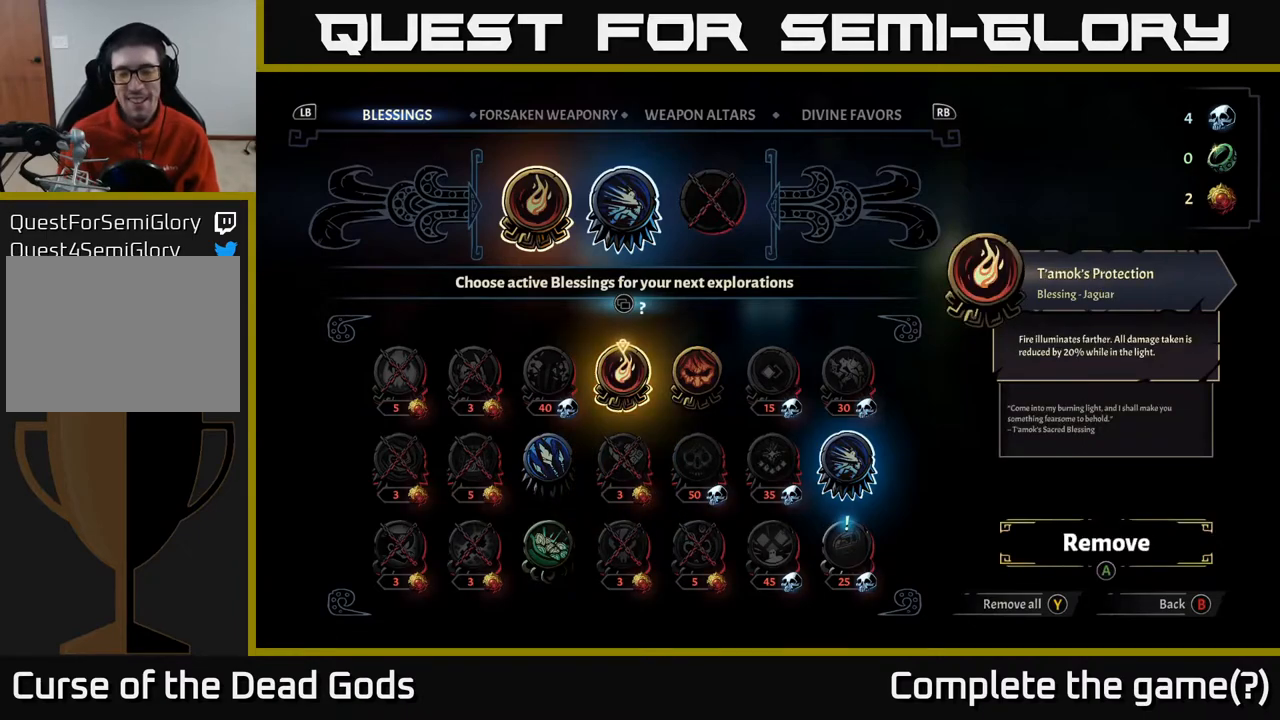
{"buttons": [], "left_stick": "left", "right_stick": "center", "events": [[400, "left_stick", "left"]]}
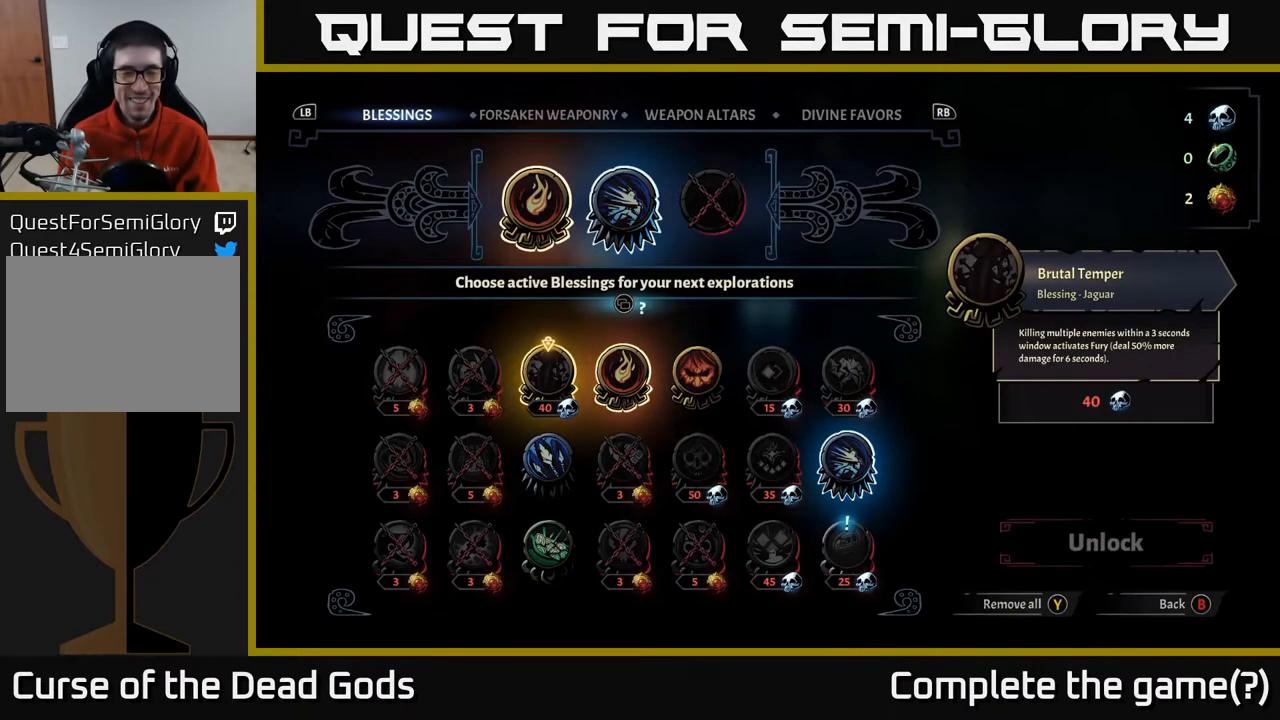
{"buttons": [], "left_stick": "right", "right_stick": "center", "events": [[100, "left_stick", "center"], [200, "left_stick", "down-left"], [383, "left_stick", "center"], [500, "left_stick", "right"]]}
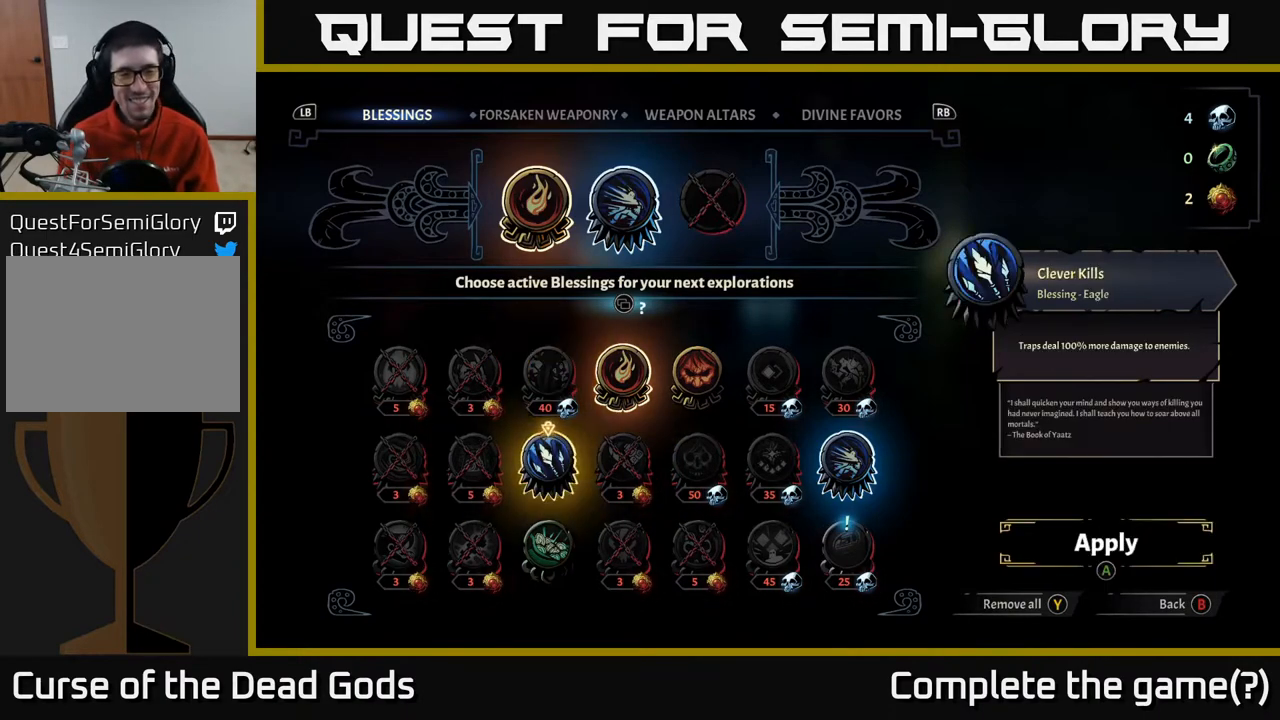
{"buttons": [], "left_stick": "center", "right_stick": "center", "events": [[183, "left_stick", "center"], [350, "left_stick", "right"], [500, "left_stick", "center"]]}
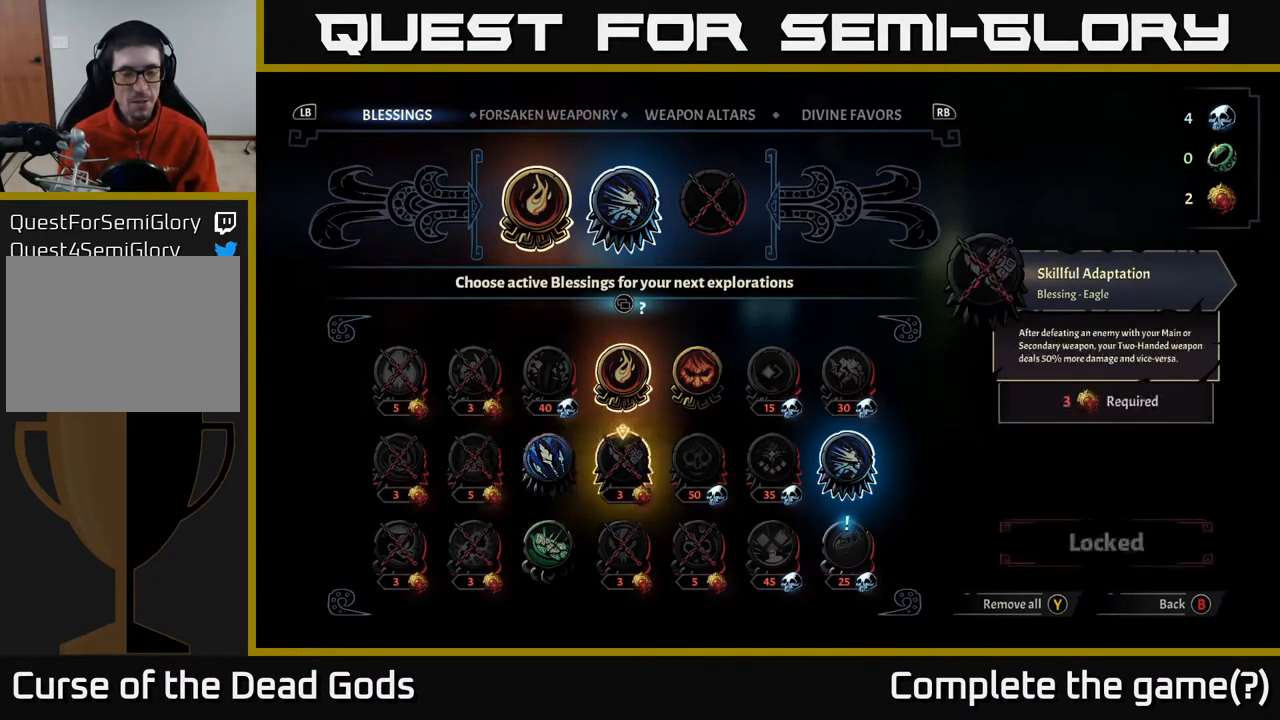
{"buttons": [], "left_stick": "center", "right_stick": "center", "events": []}
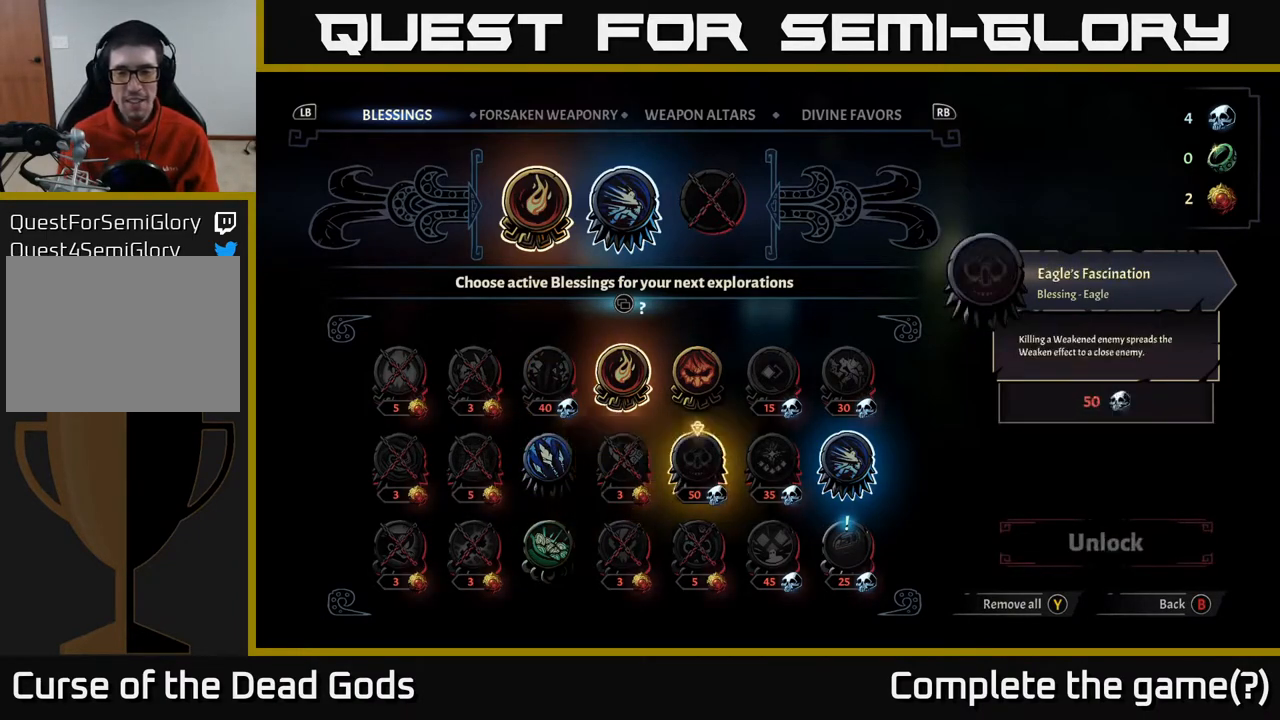
{"buttons": [], "left_stick": "center", "right_stick": "center", "events": [[17, "left_stick", "right"], [150, "left_stick", "center"], [233, "left_stick", "right"], [383, "left_stick", "center"], [433, "B", "down"], [500, "B", "up"]]}
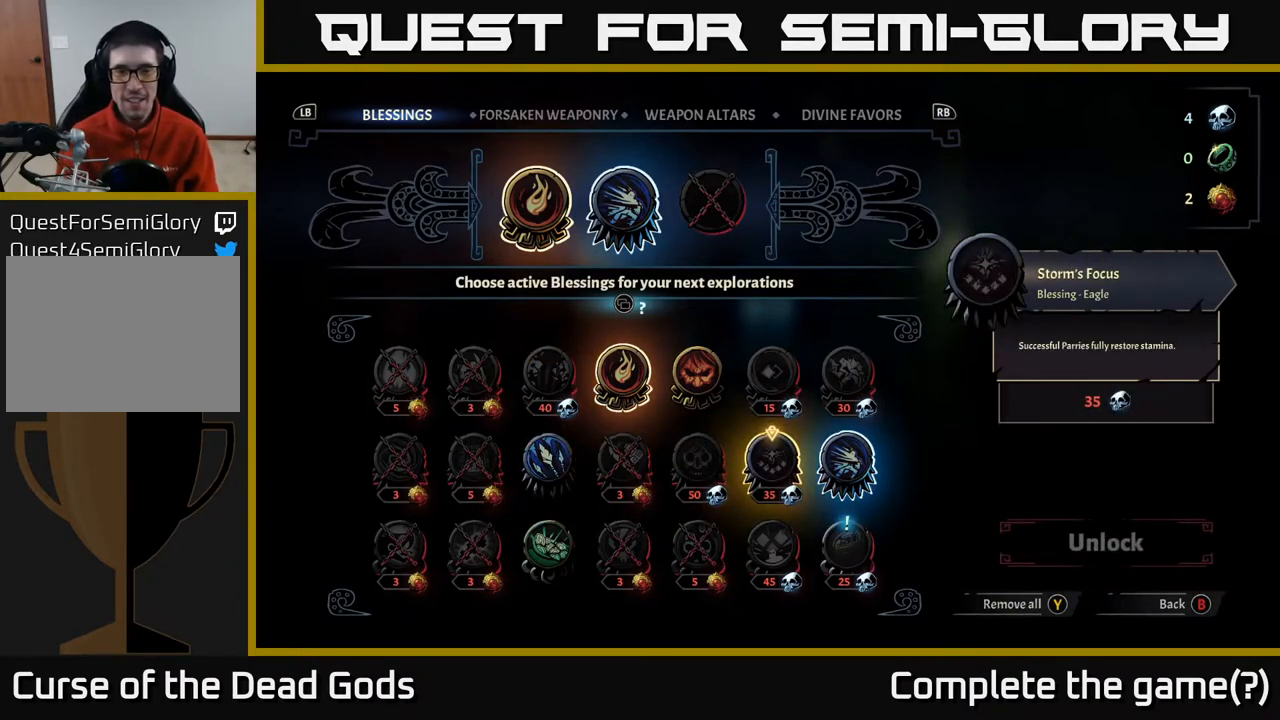
{"buttons": [], "left_stick": "center", "right_stick": "center", "events": []}
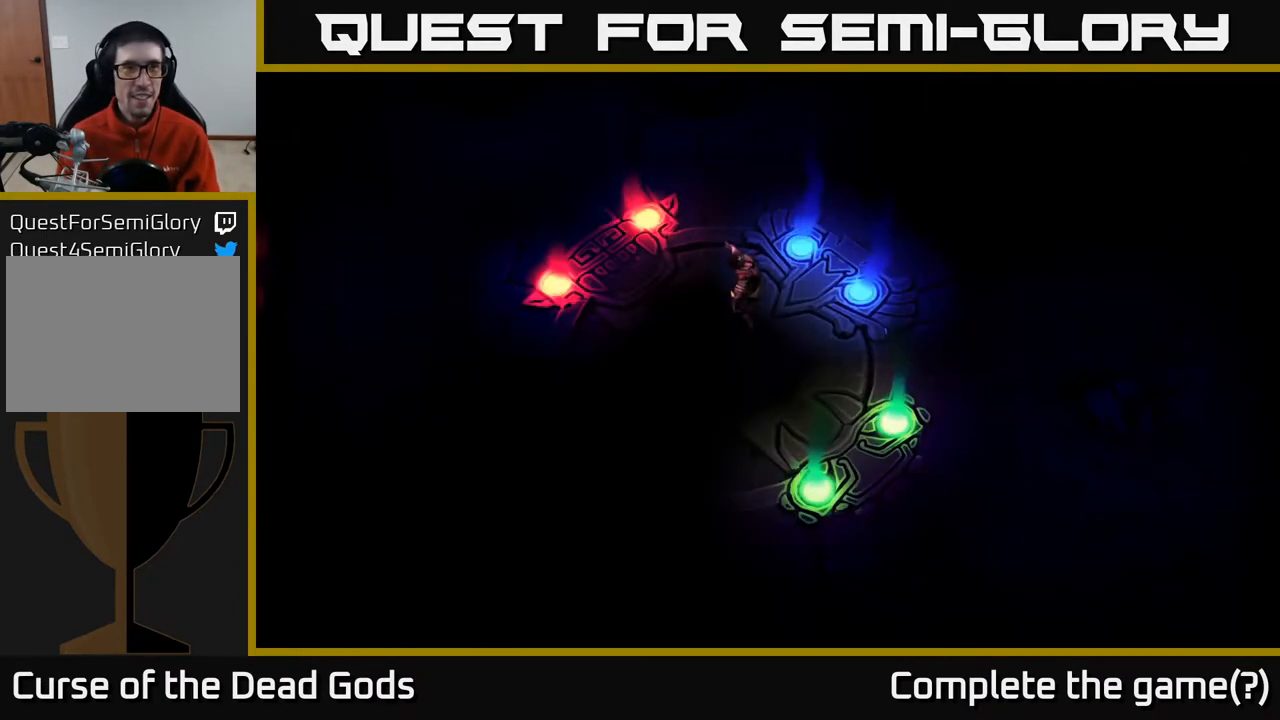
{"buttons": [], "left_stick": "center", "right_stick": "center", "events": []}
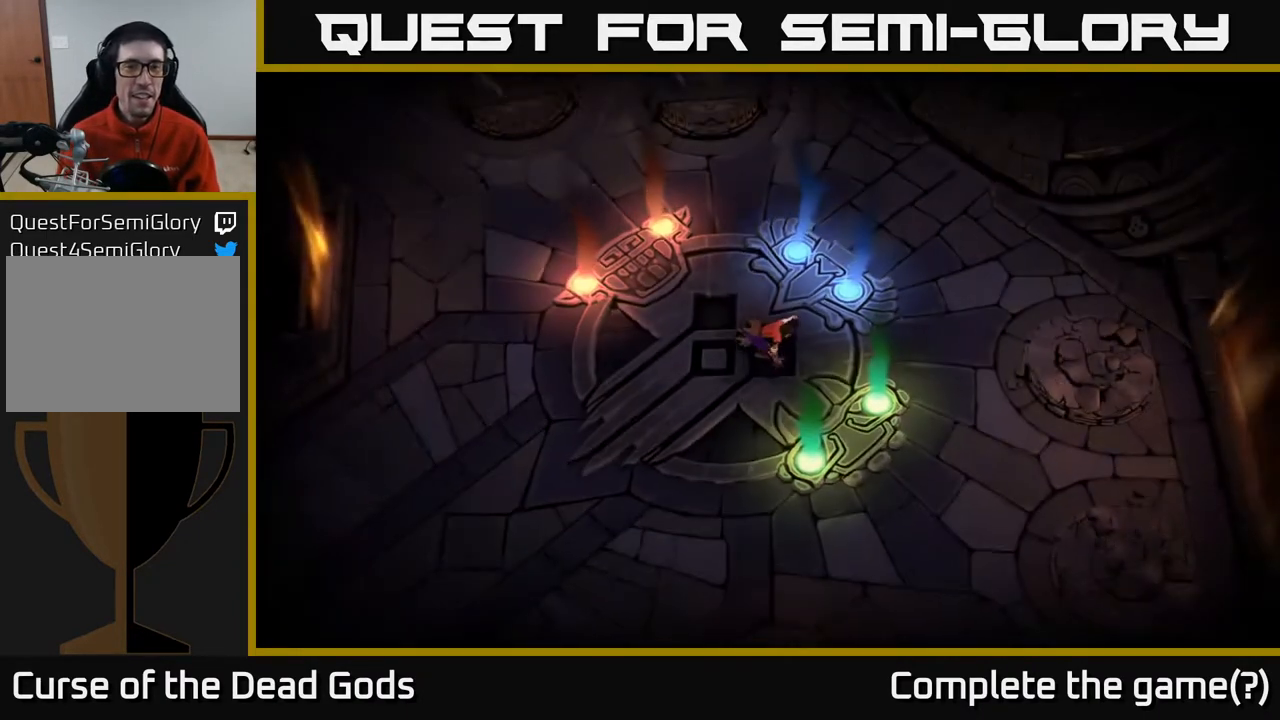
{"buttons": [], "left_stick": "up-left", "right_stick": "center", "events": [[83, "left_stick", "up-right"], [200, "left_stick", "down-right"], [283, "left_stick", "down-left"], [417, "left_stick", "up-left"]]}
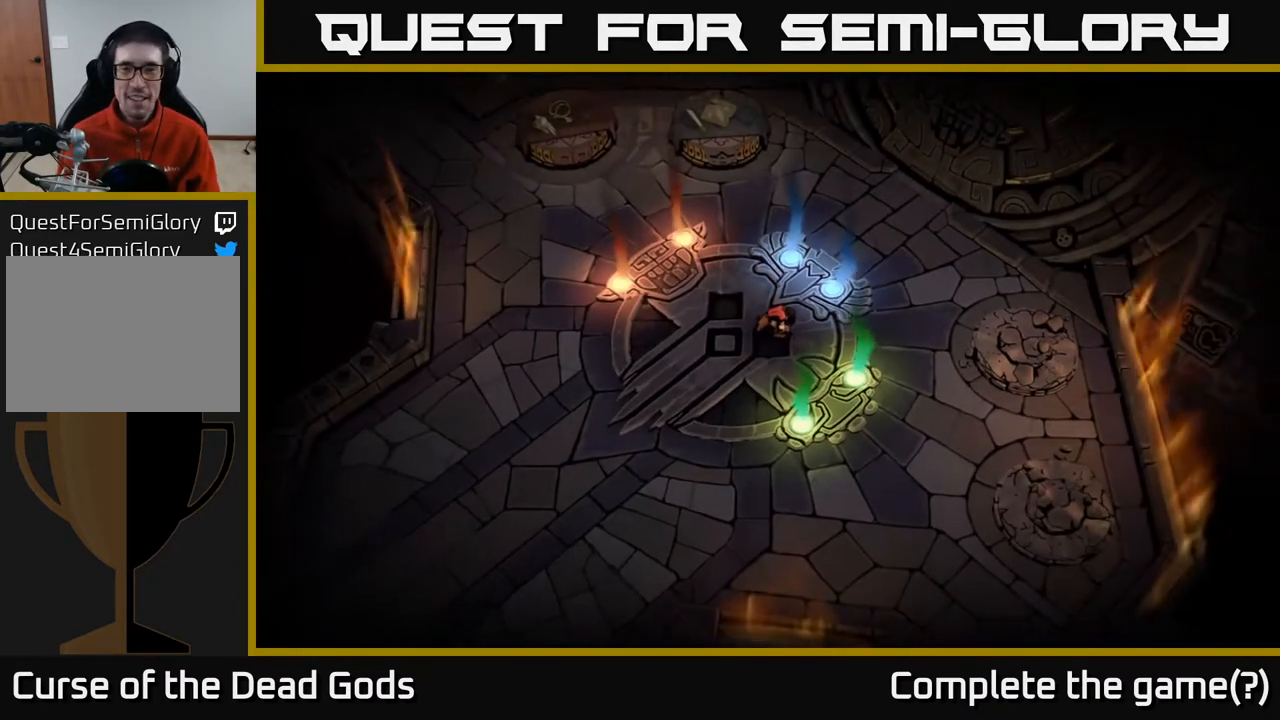
{"buttons": [], "left_stick": "up-right", "right_stick": "center", "events": [[500, "left_stick", "up-right"]]}
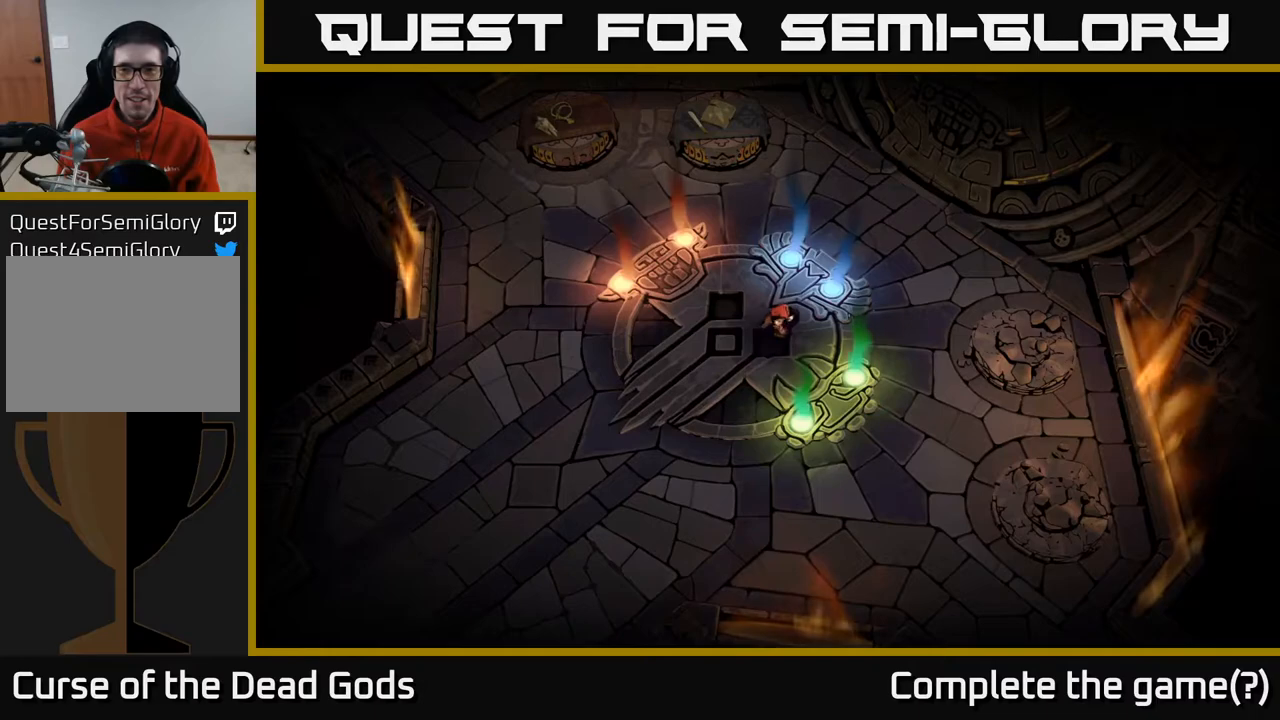
{"buttons": [], "left_stick": "left", "right_stick": "center", "events": [[100, "left_stick", "right"], [283, "left_stick", "down"], [333, "left_stick", "down-left"], [433, "left_stick", "left"]]}
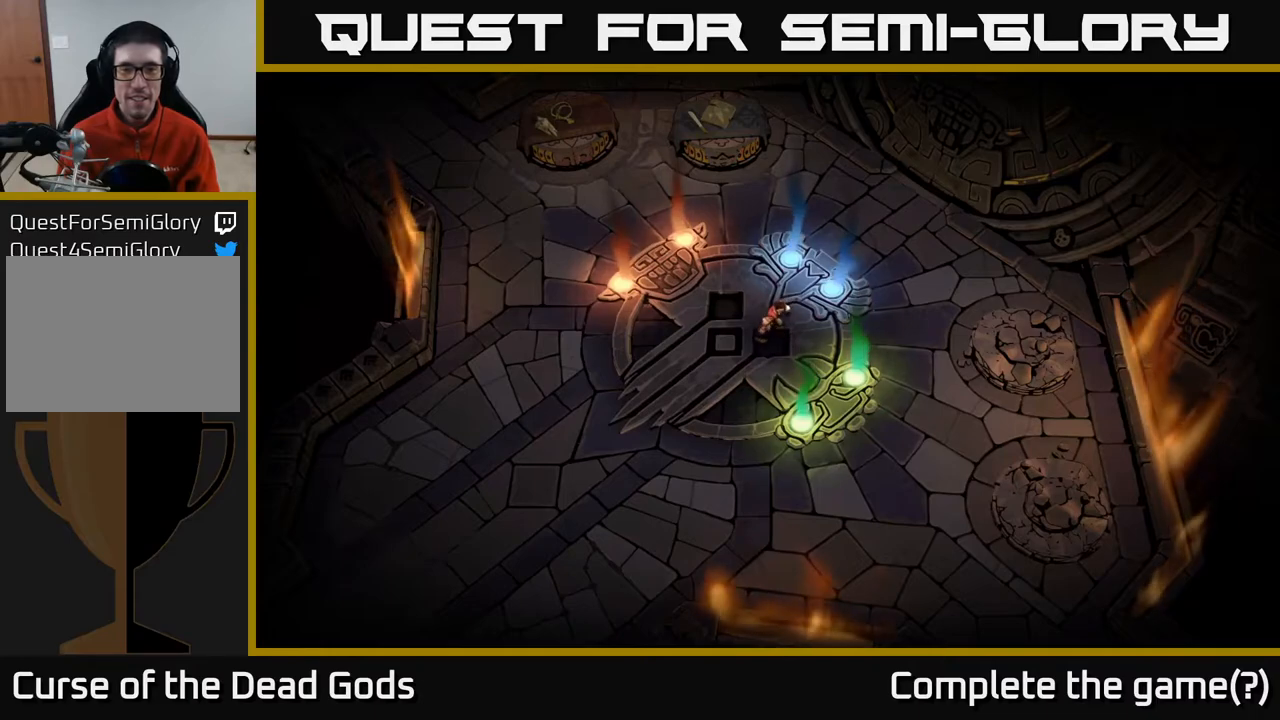
{"buttons": [], "left_stick": "up-left", "right_stick": "center", "events": [[400, "left_stick", "up-left"]]}
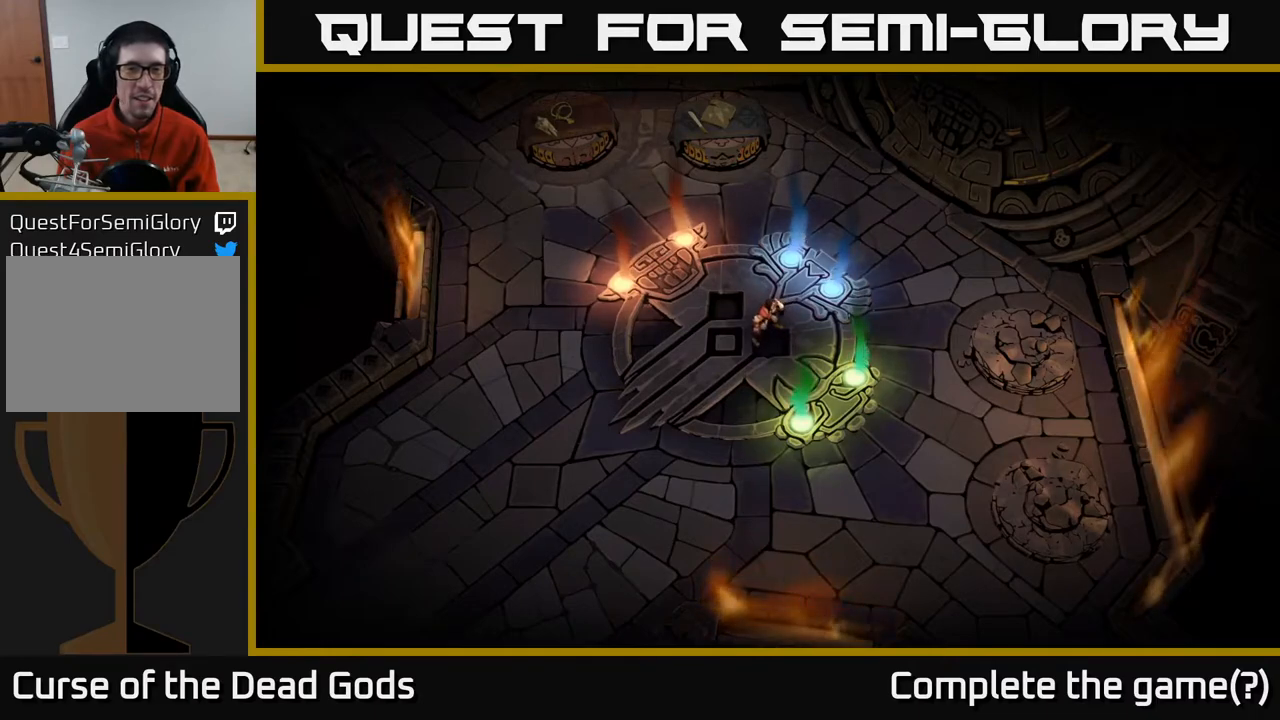
{"buttons": [], "left_stick": "up", "right_stick": "center", "events": [[17, "left_stick", "up"]]}
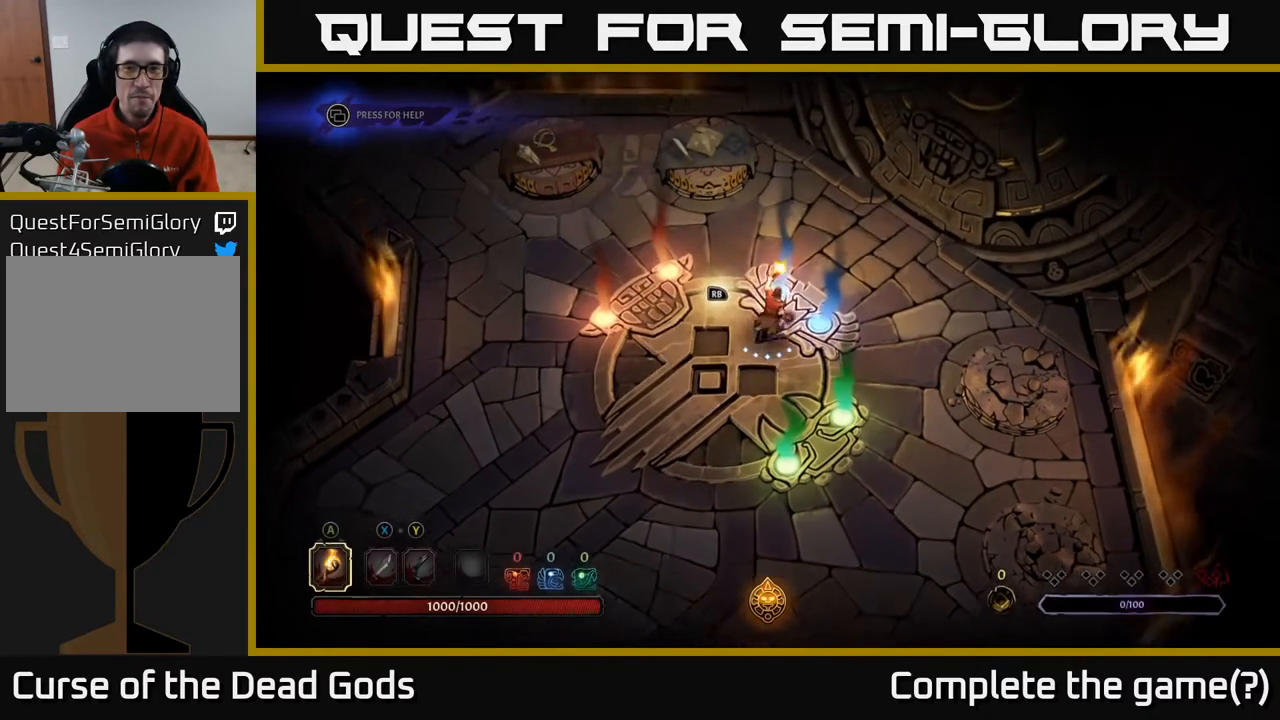
{"buttons": [], "left_stick": "up-right", "right_stick": "center", "events": [[133, "left_stick", "up-left"], [483, "left_stick", "up-right"]]}
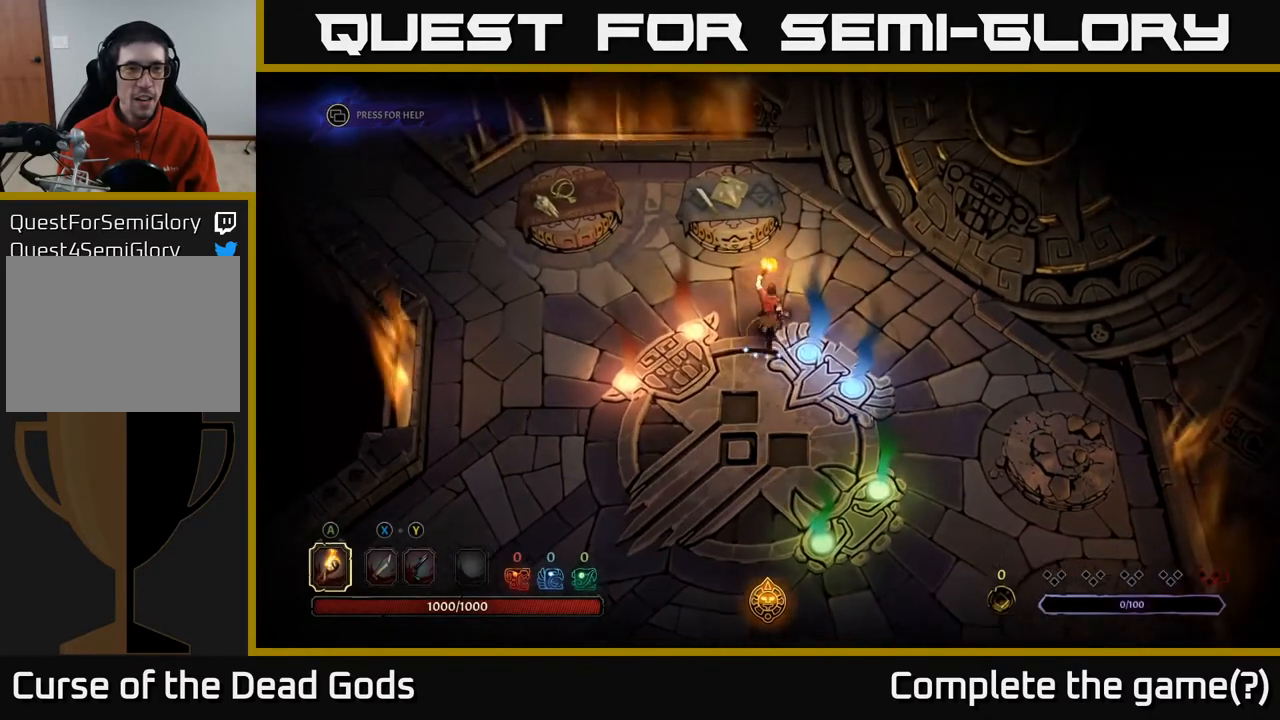
{"buttons": [], "left_stick": "center", "right_stick": "center", "events": [[200, "left_stick", "center"]]}
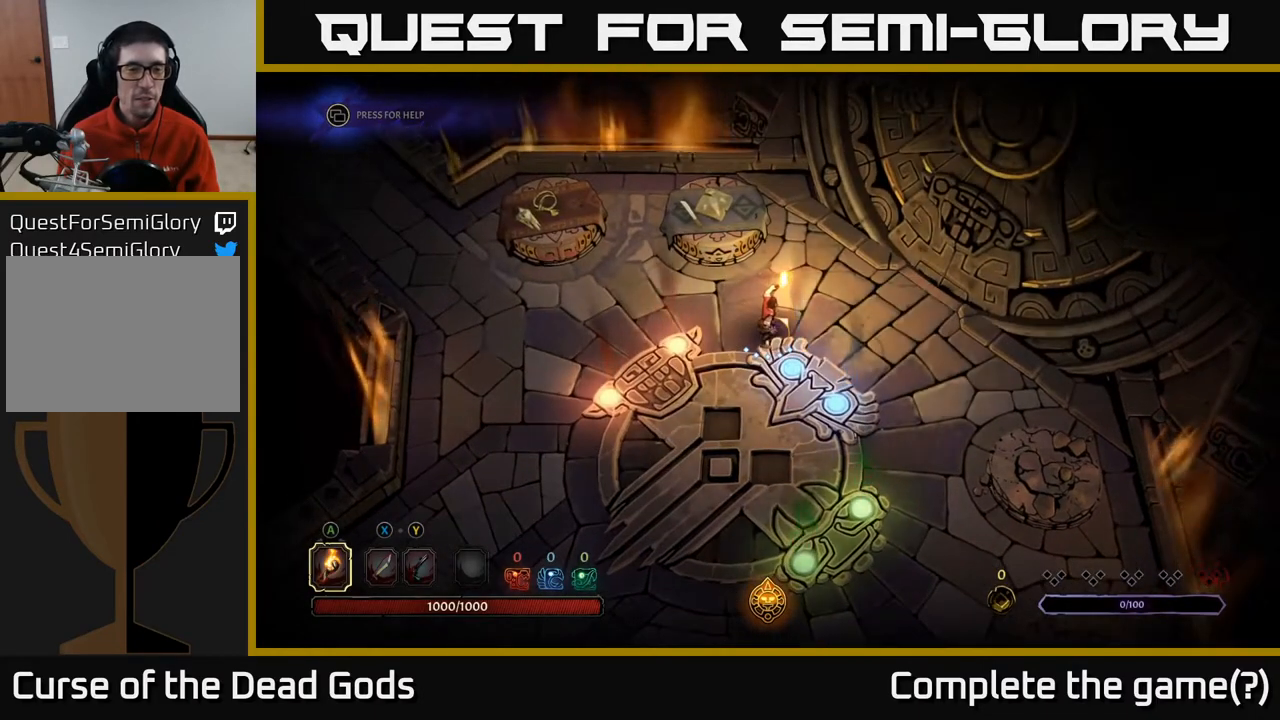
{"buttons": [], "left_stick": "left", "right_stick": "center", "events": [[50, "left_stick", "down-left"], [500, "left_stick", "left"]]}
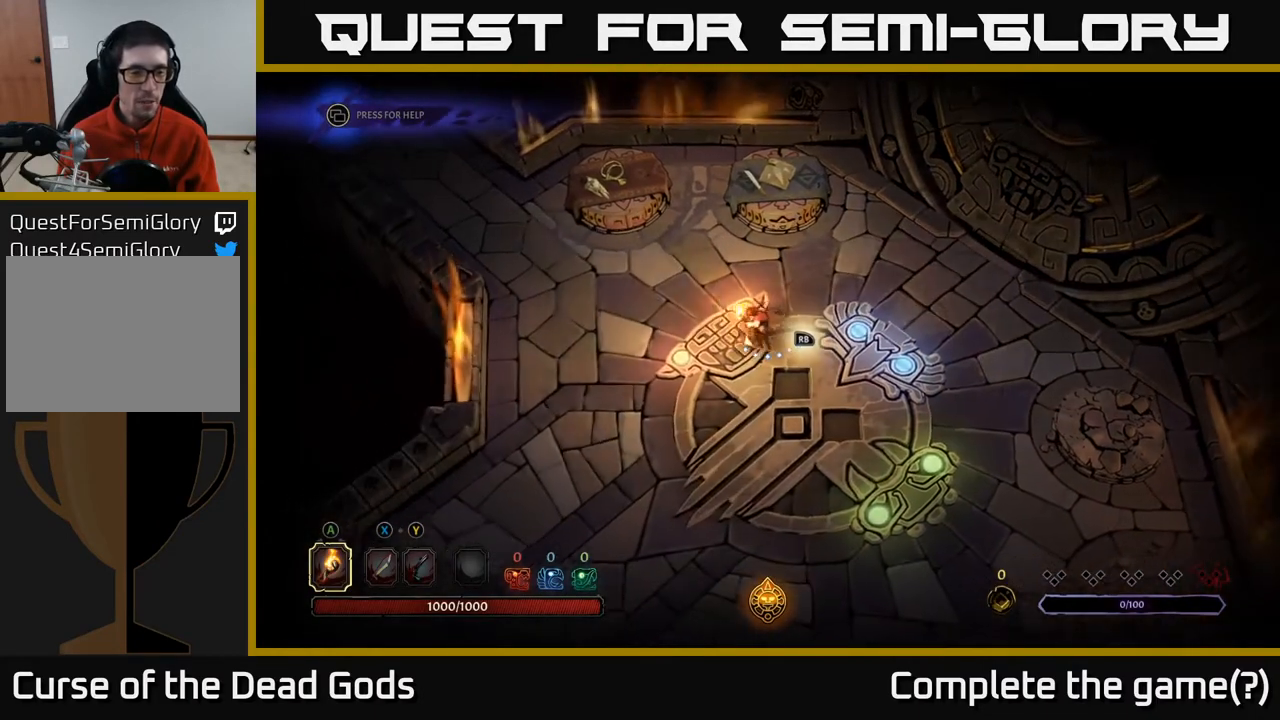
{"buttons": [], "left_stick": "down-left", "right_stick": "center", "events": [[133, "left_stick", "up-left"], [400, "left_stick", "down-left"]]}
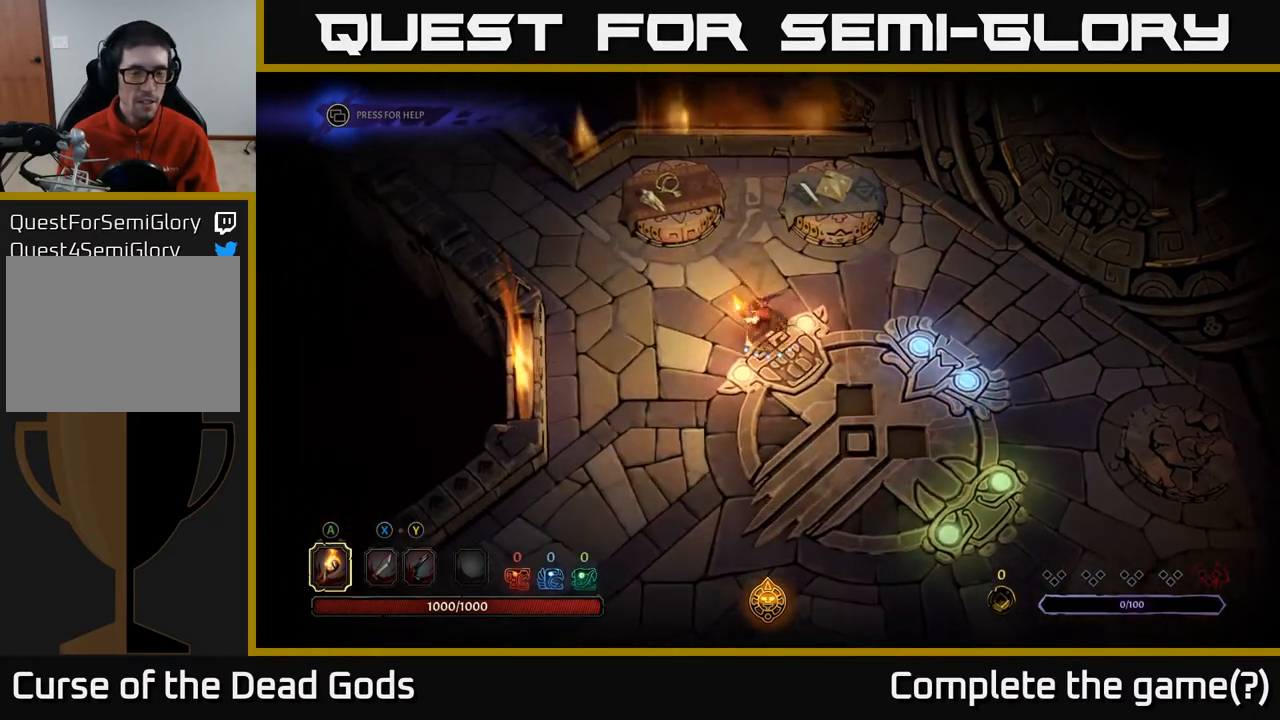
{"buttons": [], "left_stick": "up-right", "right_stick": "center", "events": [[83, "left_stick", "left"], [217, "left_stick", "up-left"], [400, "left_stick", "up-right"]]}
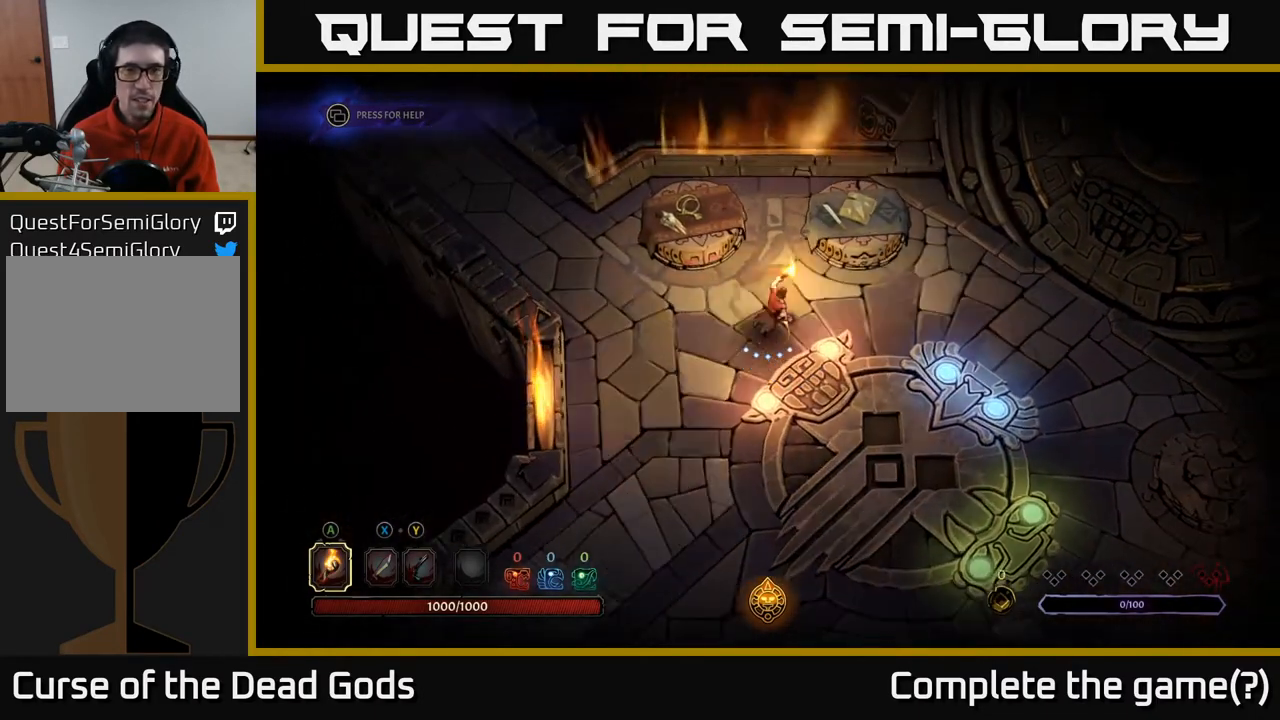
{"buttons": [], "left_stick": "up", "right_stick": "center", "events": [[383, "left_stick", "up"]]}
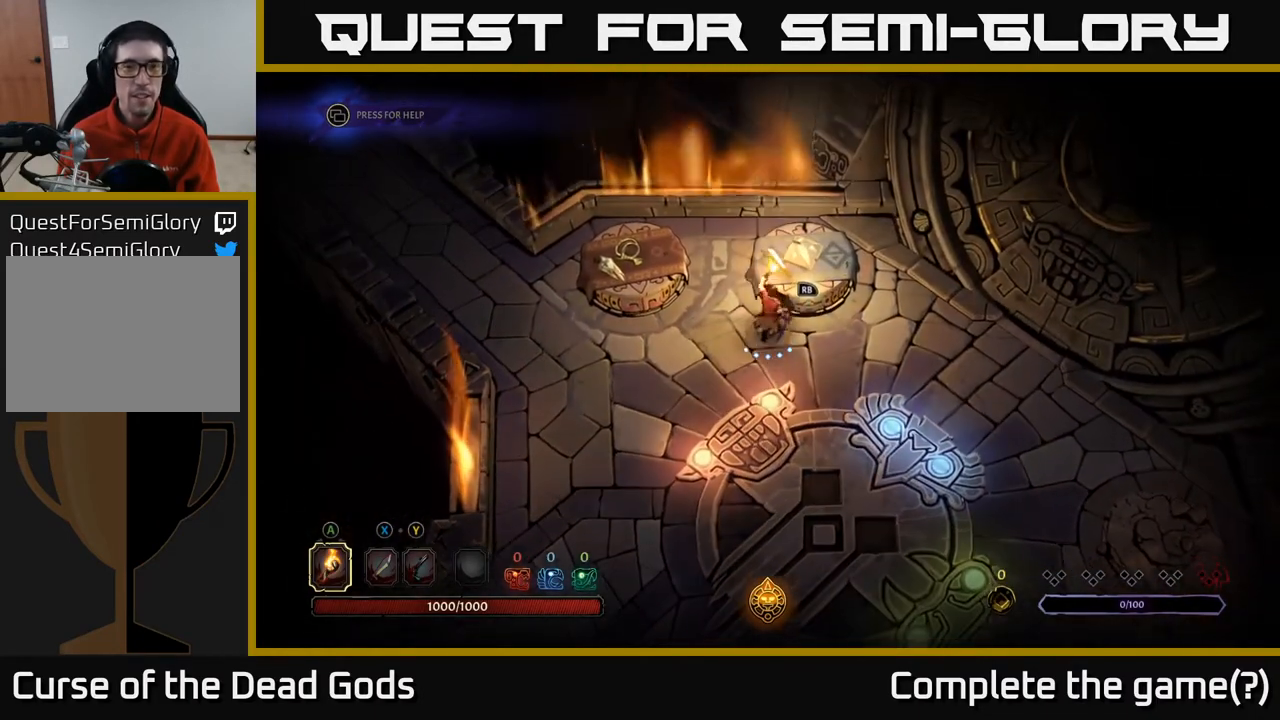
{"buttons": [], "left_stick": "center", "right_stick": "center", "events": [[83, "left_stick", "center"]]}
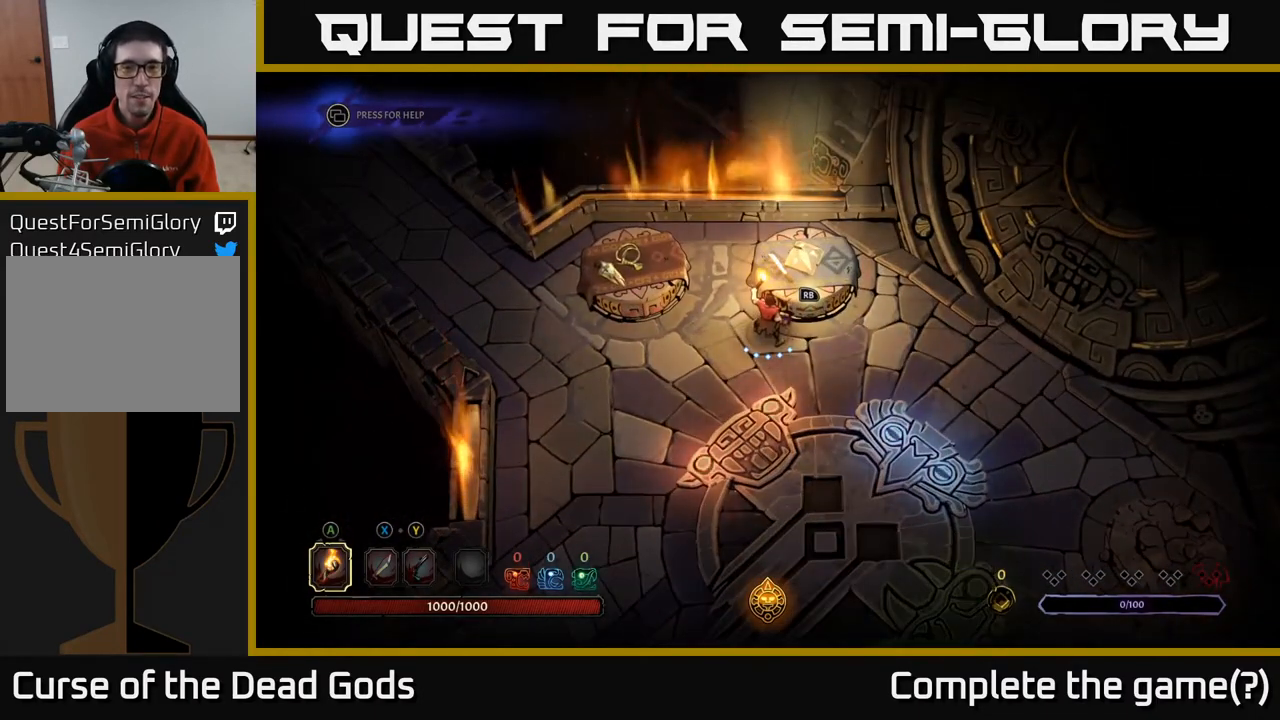
{"buttons": [], "left_stick": "center", "right_stick": "center", "events": [[117, "R1", "down"], [233, "R1", "up"]]}
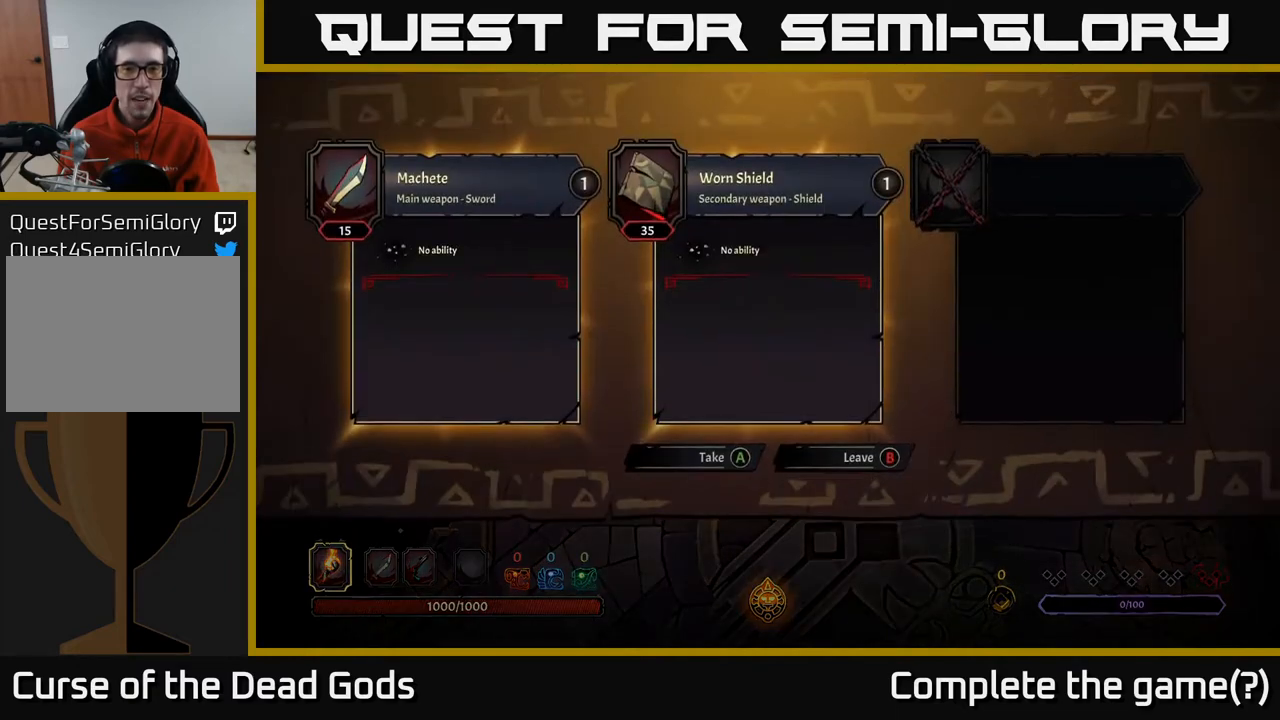
{"buttons": [], "left_stick": "center", "right_stick": "center", "events": []}
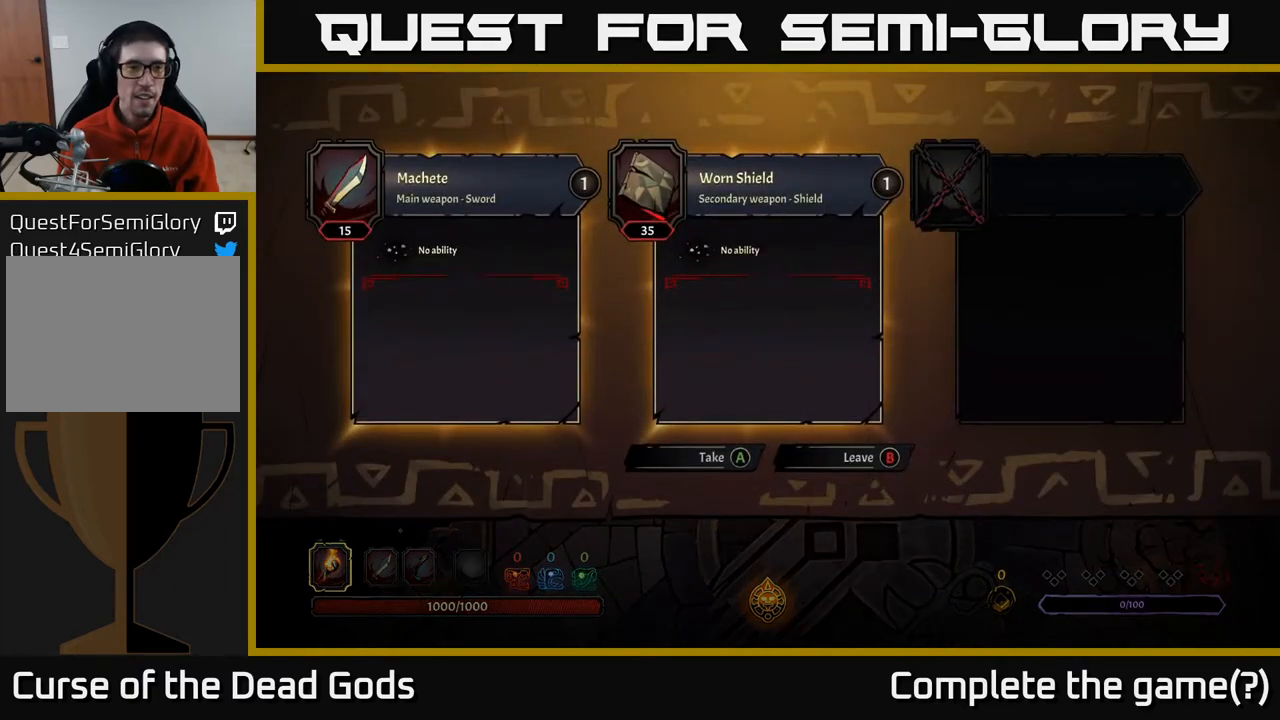
{"buttons": [], "left_stick": "center", "right_stick": "center", "events": []}
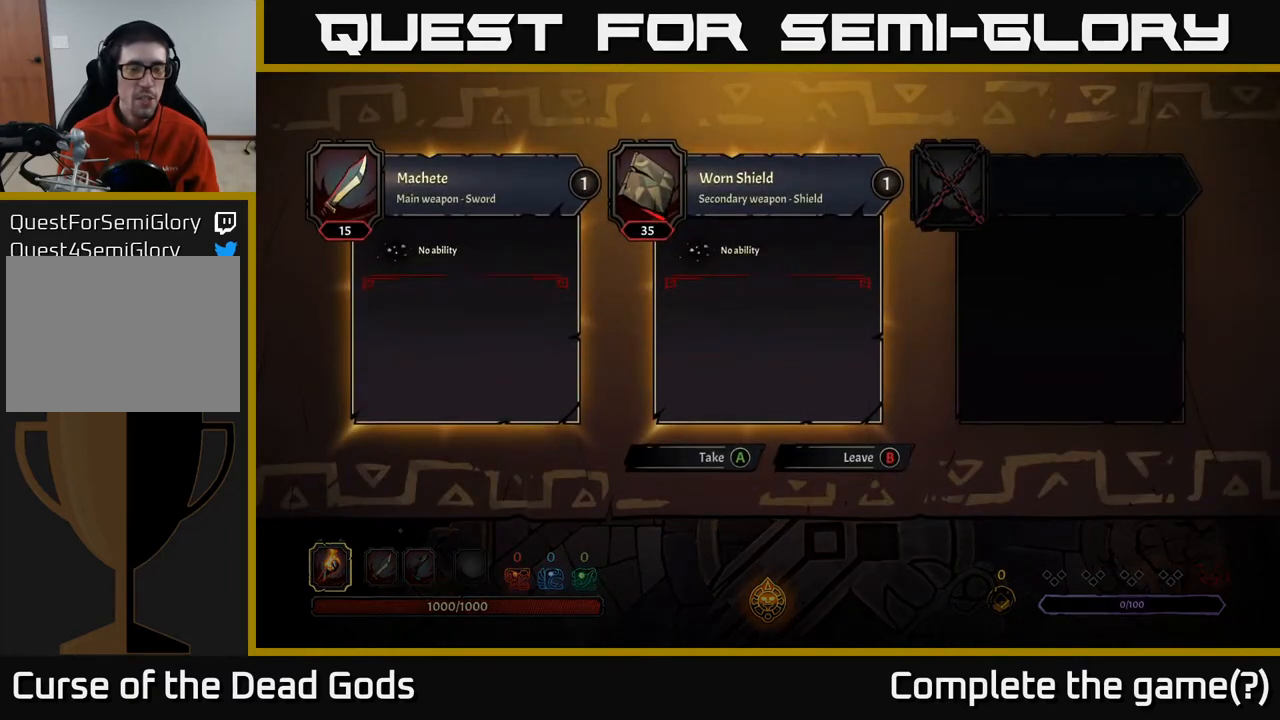
{"buttons": [], "left_stick": "center", "right_stick": "center", "events": []}
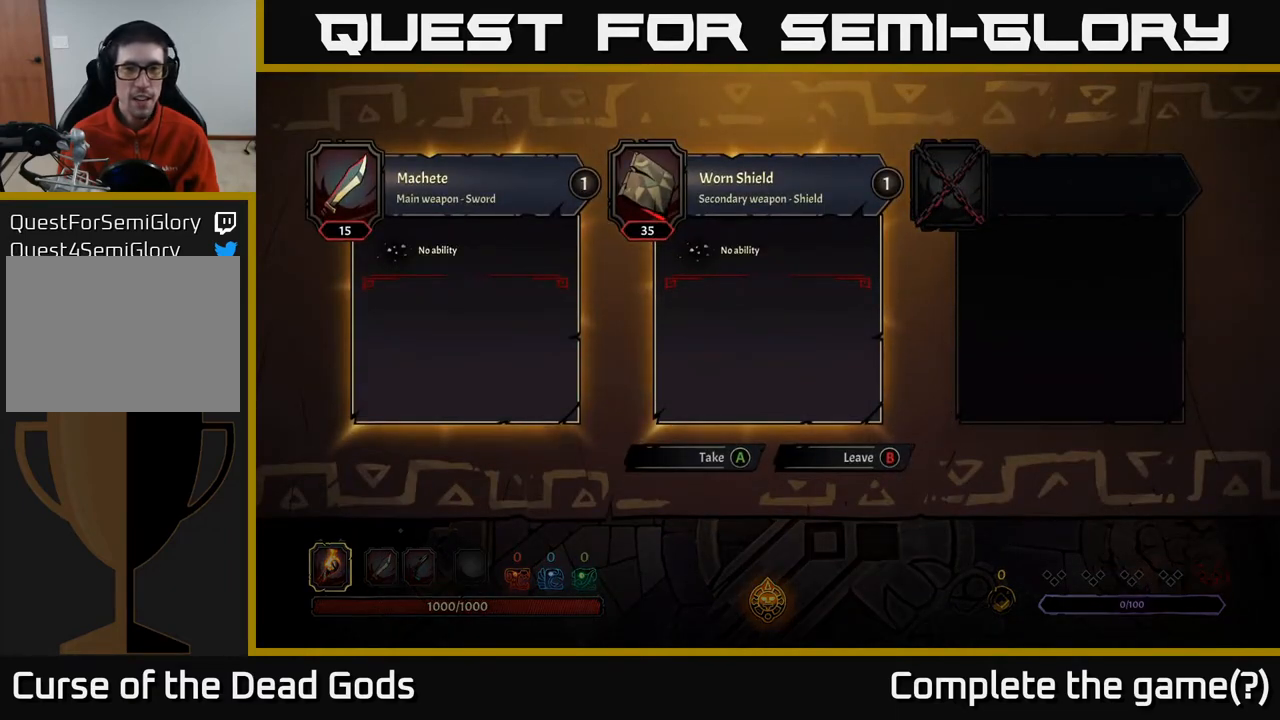
{"buttons": [], "left_stick": "center", "right_stick": "center", "events": []}